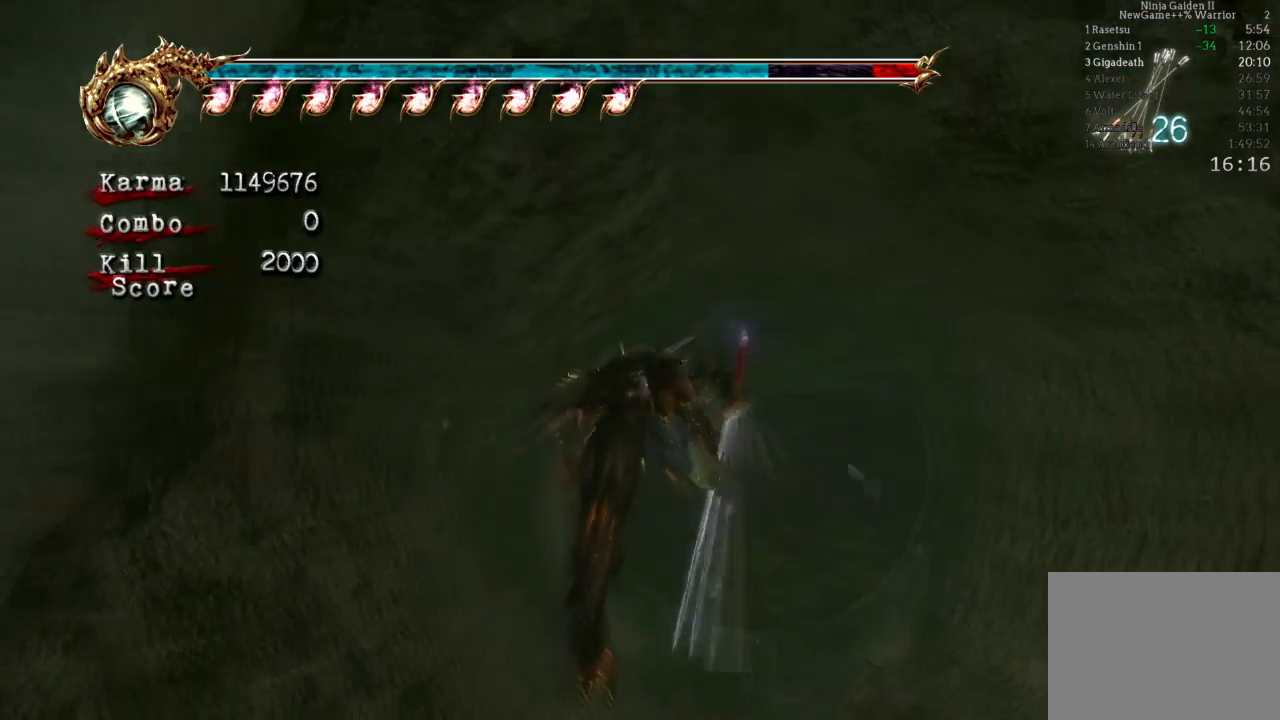
Gameplay with a controller (Xbox layout); each line is a JSON object with the inputs held at the frame after it. "events" lists button and stick changes between this image and that frame as [ms after this image, input, new state], when the widget could be followed in between. Not read: L3 R3.
{"buttons": [], "left_stick": "center", "right_stick": "center", "events": [[217, "left_stick", "right"], [367, "left_stick", "center"]]}
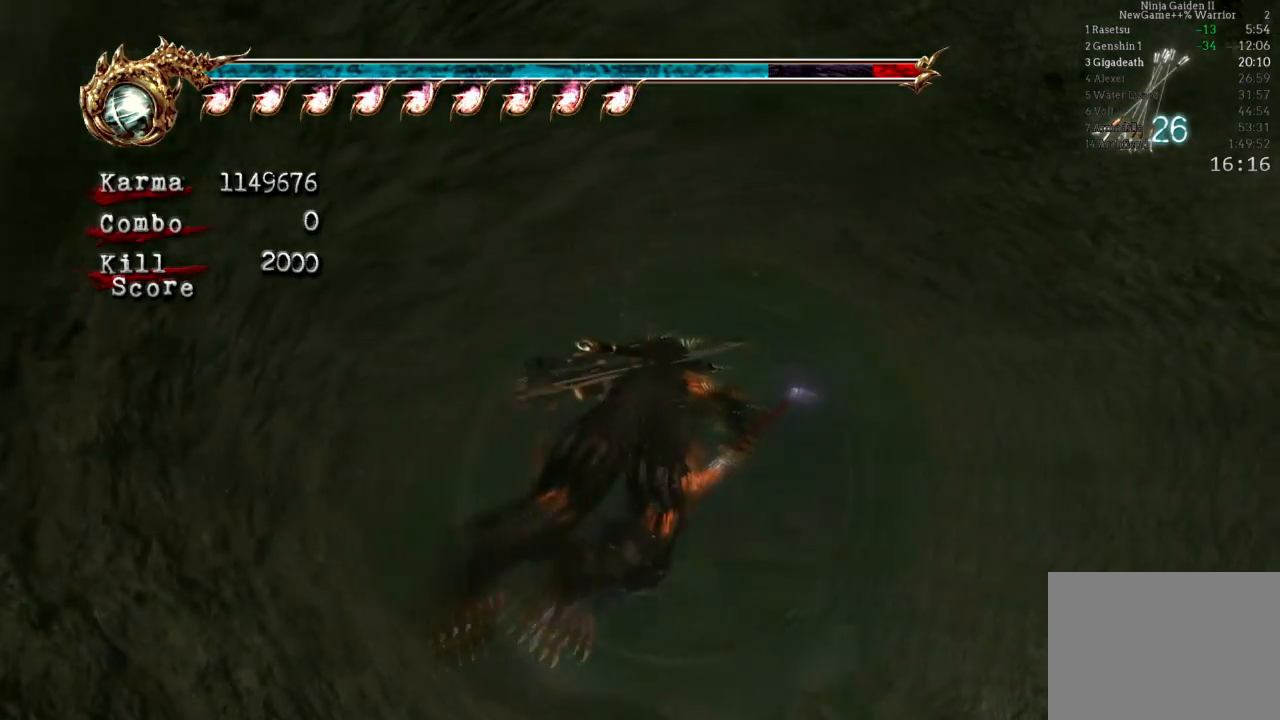
{"buttons": ["Y"], "left_stick": "center", "right_stick": "center"}
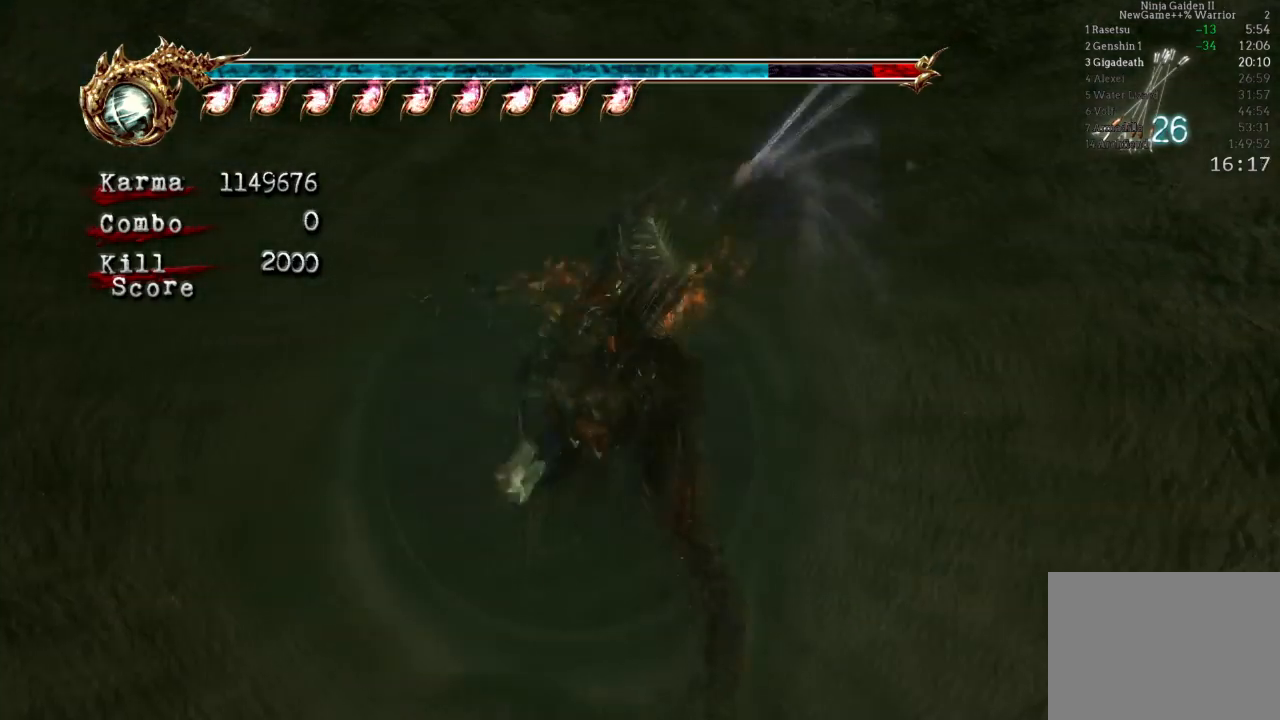
{"buttons": ["Y"], "left_stick": "center", "right_stick": "center", "events": [[117, "Y", "up"], [200, "Y", "down"], [350, "Y", "up"], [467, "Y", "down"]]}
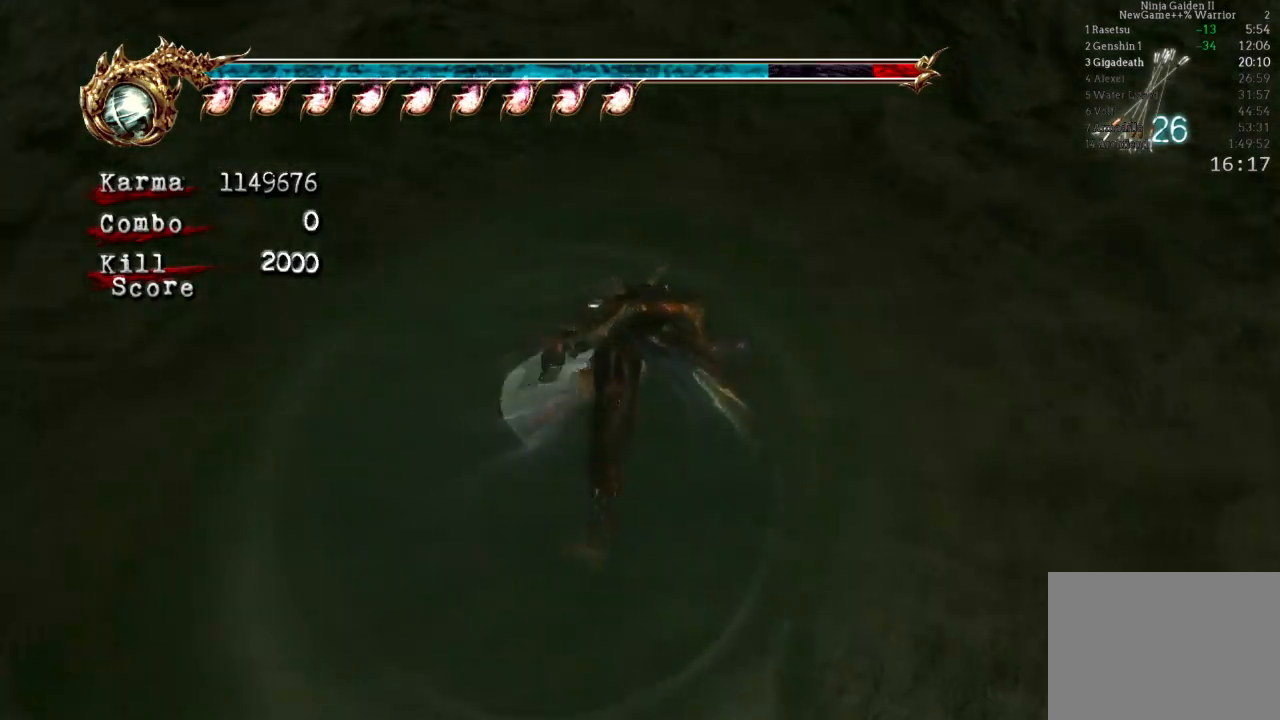
{"buttons": [], "left_stick": "center", "right_stick": "center", "events": [[100, "Y", "up"], [183, "Y", "down"], [300, "Y", "up"]]}
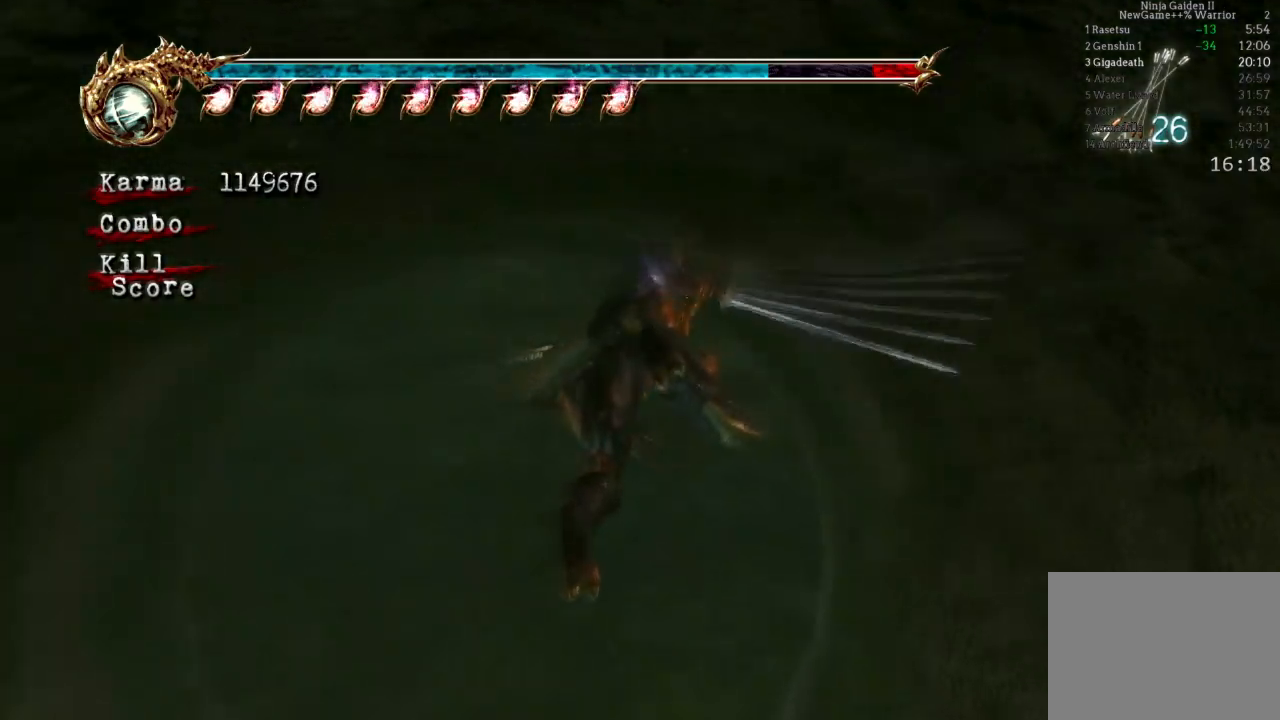
{"buttons": ["Y"], "left_stick": "center", "right_stick": "center", "events": [[17, "Y", "down"], [150, "Y", "up"], [217, "Y", "down"], [350, "Y", "up"], [417, "Y", "down"]]}
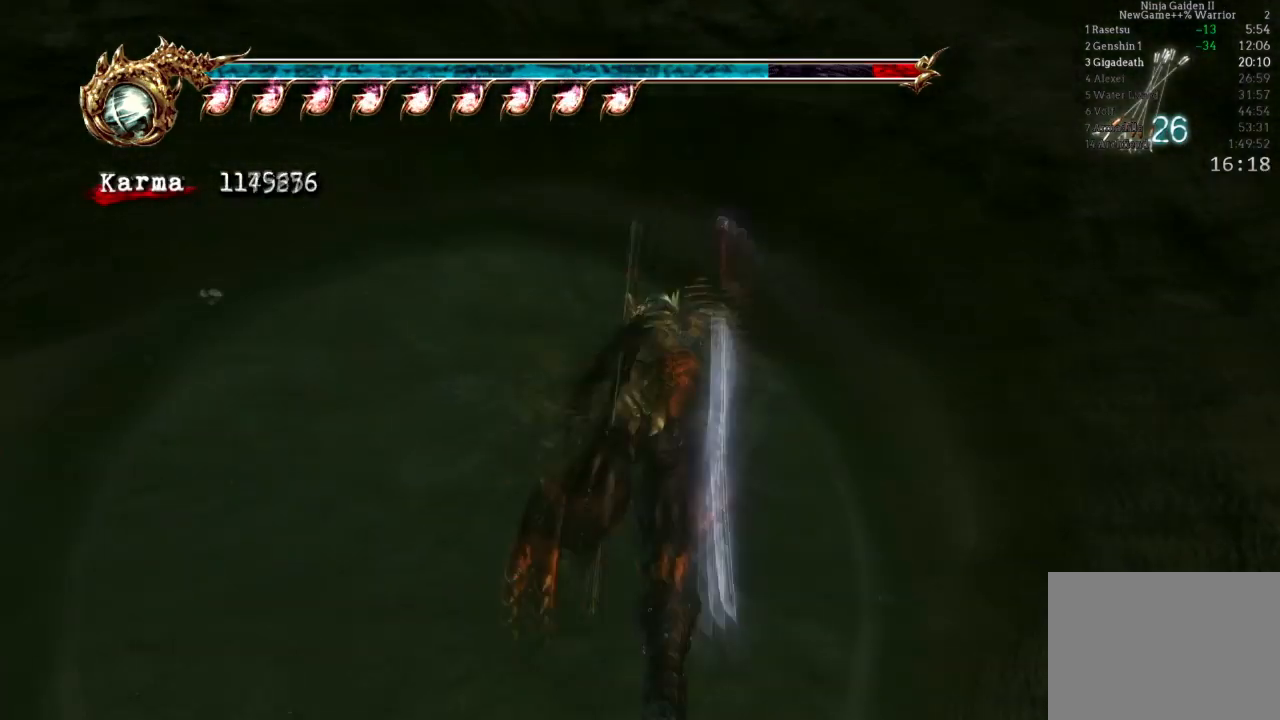
{"buttons": [], "left_stick": "center", "right_stick": "center", "events": [[33, "Y", "up"], [100, "Y", "down"], [283, "Y", "up"]]}
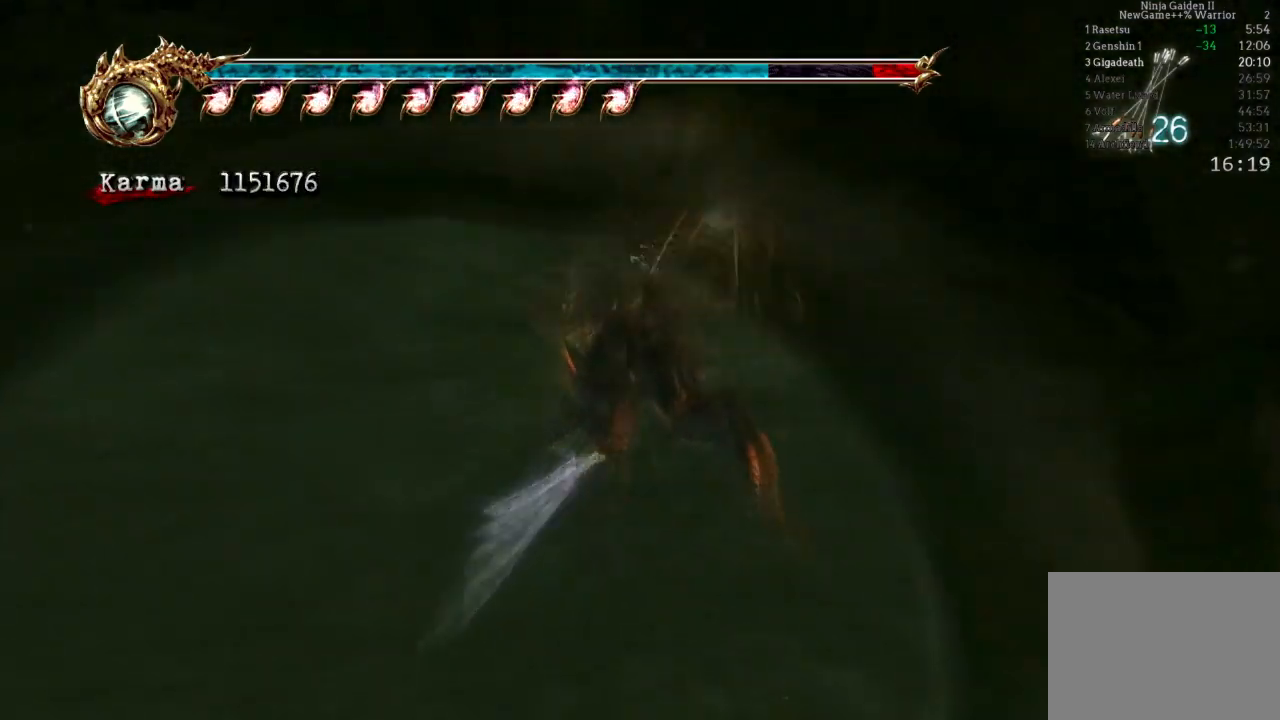
{"buttons": [], "left_stick": "up", "right_stick": "center", "events": [[350, "left_stick", "up"]]}
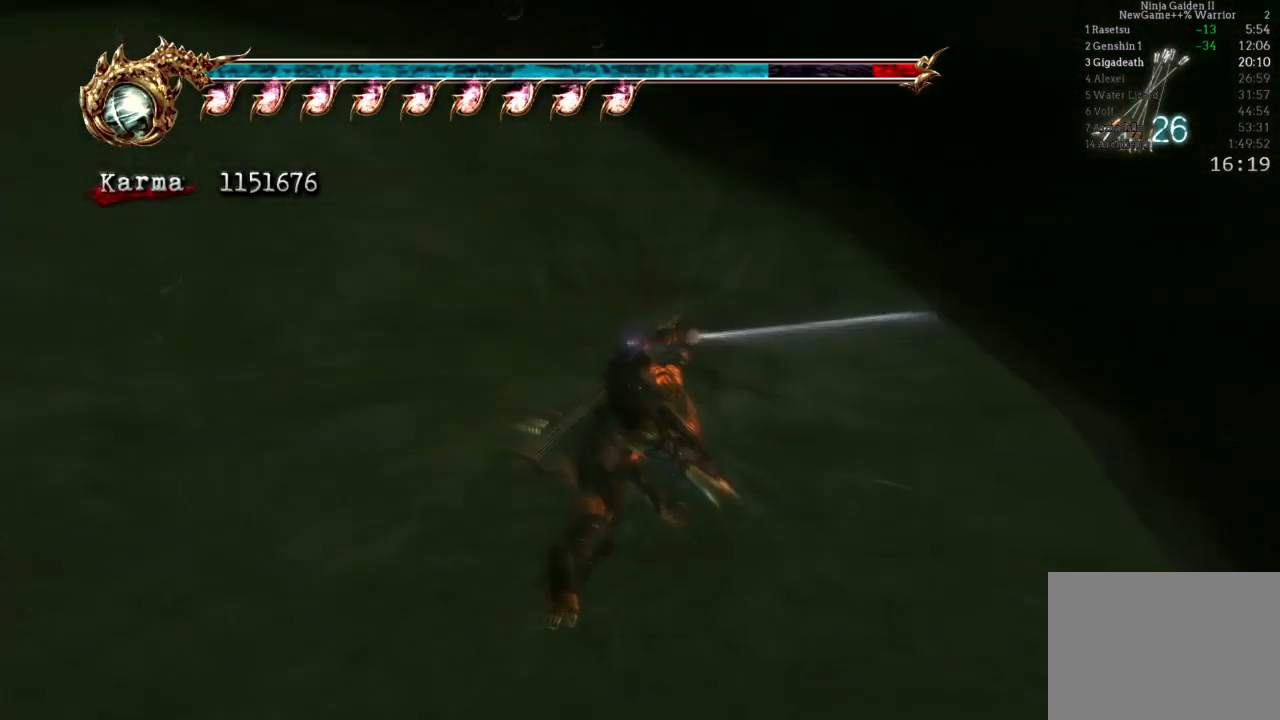
{"buttons": [], "left_stick": "up", "right_stick": "center", "events": []}
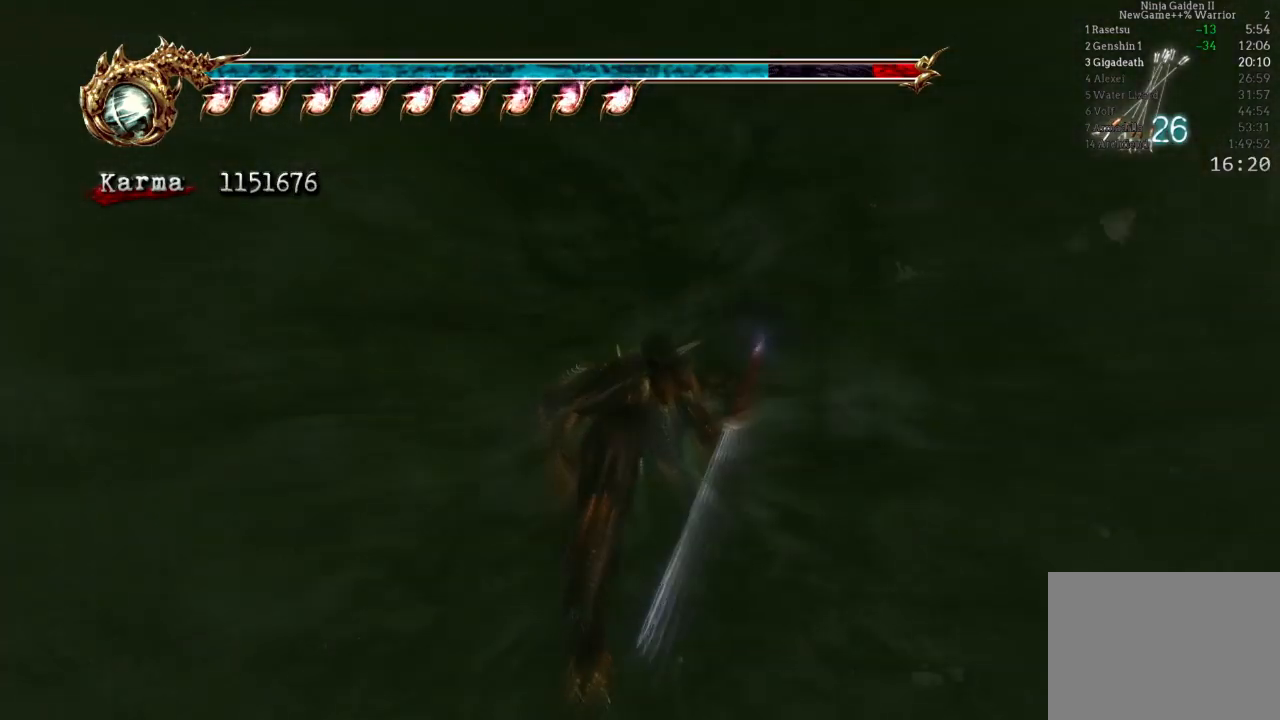
{"buttons": [], "left_stick": "up", "right_stick": "center", "events": []}
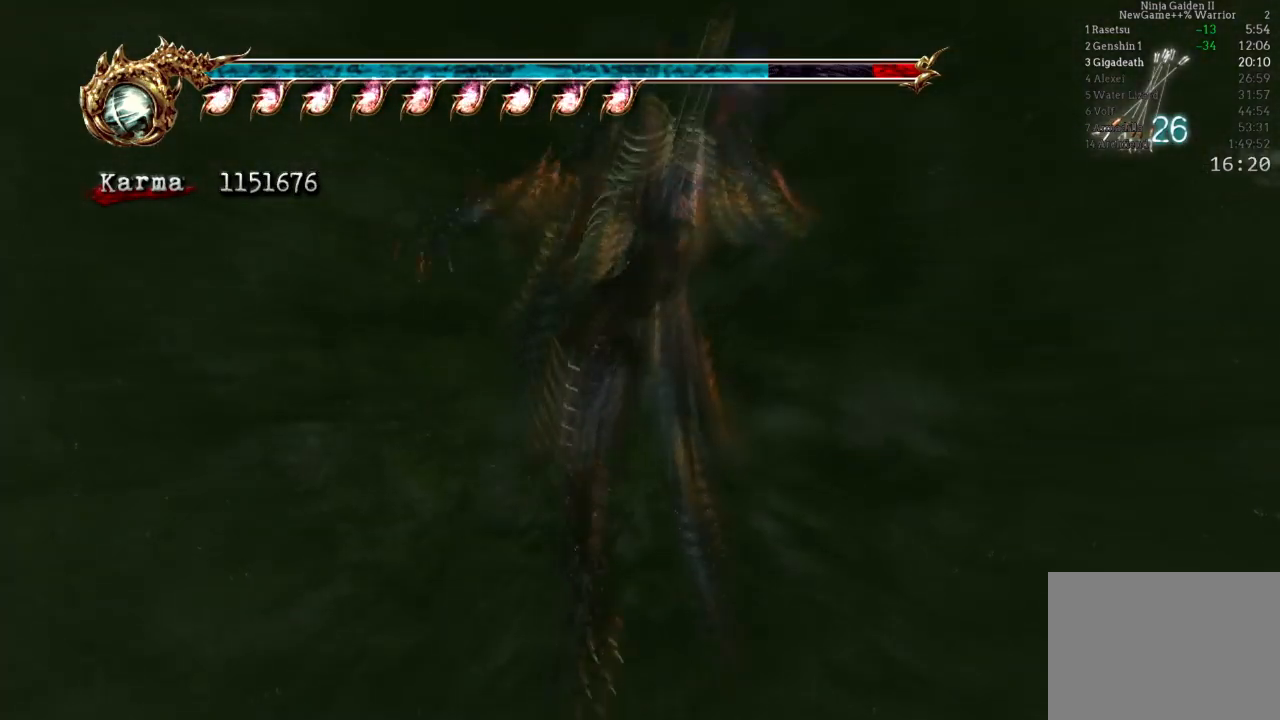
{"buttons": [], "left_stick": "up", "right_stick": "center", "events": []}
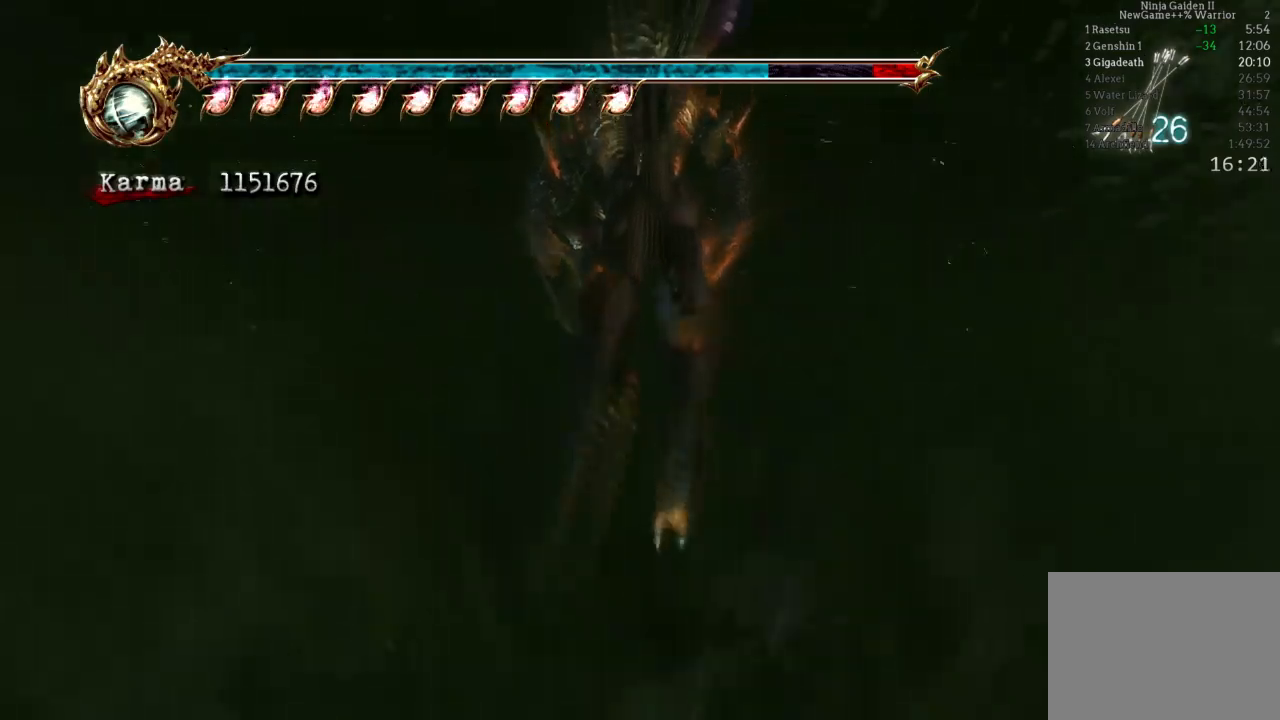
{"buttons": [], "left_stick": "up", "right_stick": "center", "events": []}
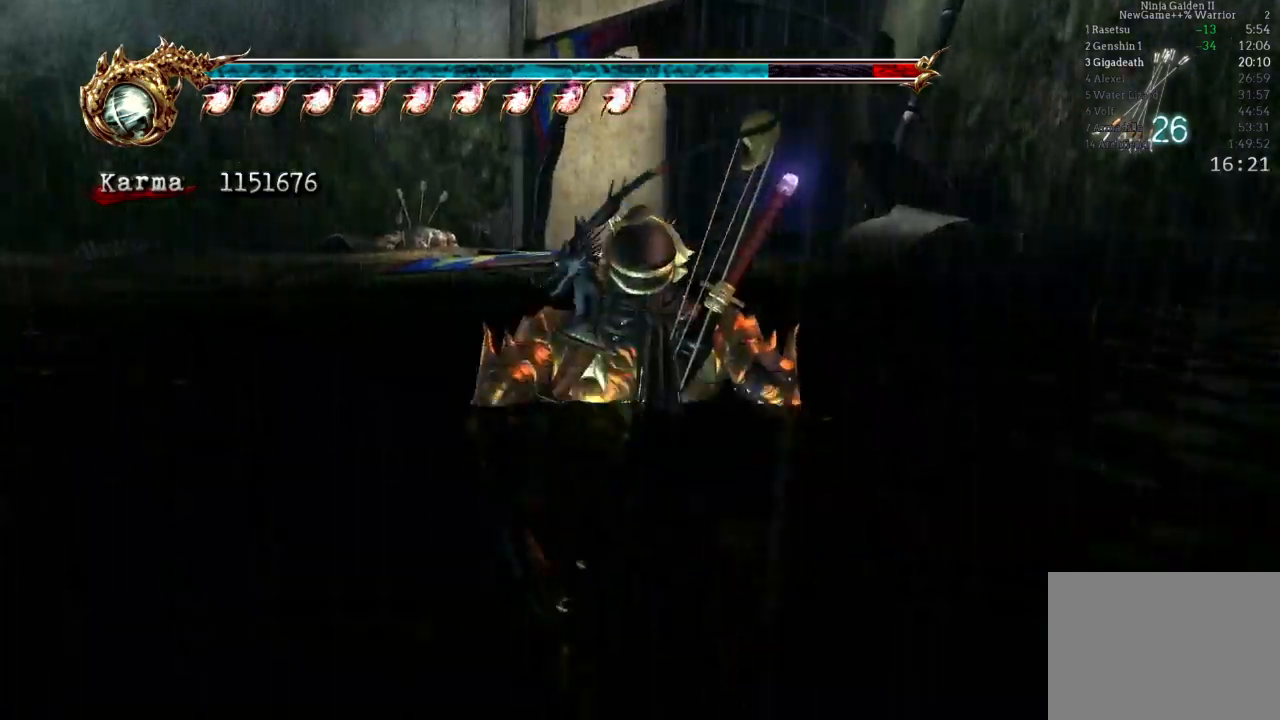
{"buttons": [], "left_stick": "up", "right_stick": "center", "events": [[367, "A", "down"], [467, "A", "up"]]}
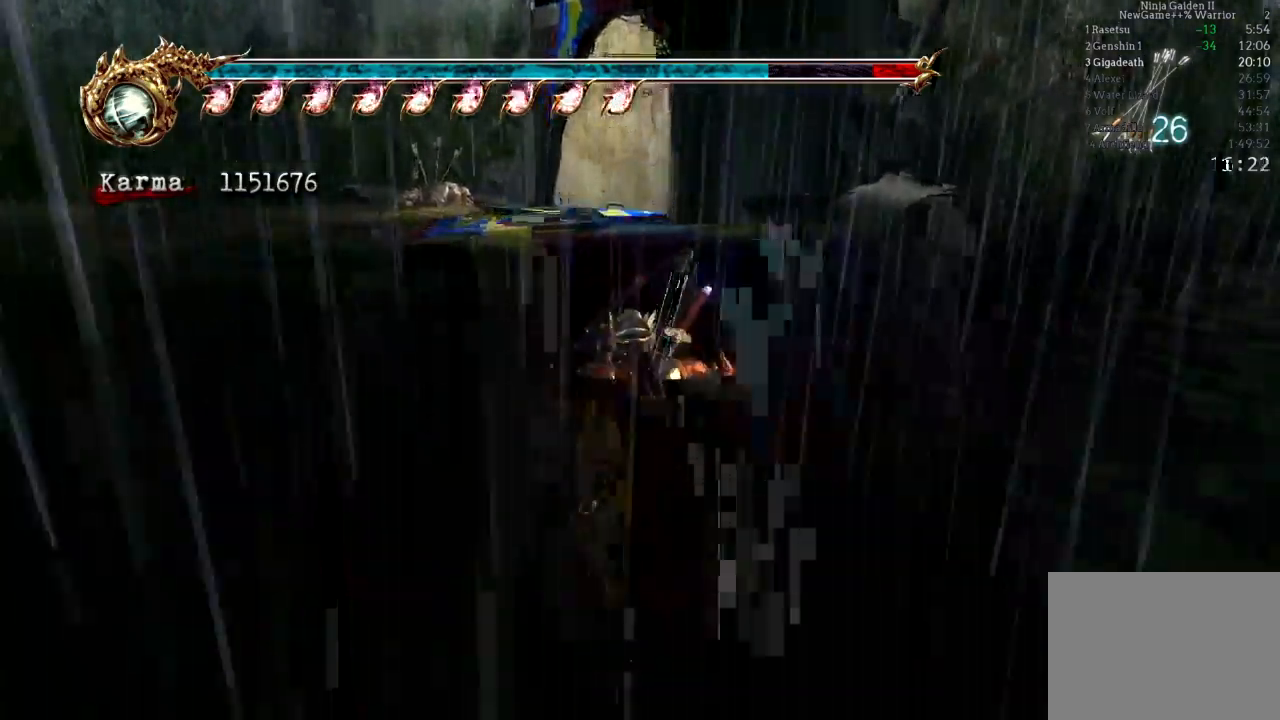
{"buttons": [], "left_stick": "up", "right_stick": "center", "events": [[33, "A", "down"], [117, "A", "up"], [233, "A", "down"], [267, "X", "down"], [400, "A", "up"], [400, "X", "up"]]}
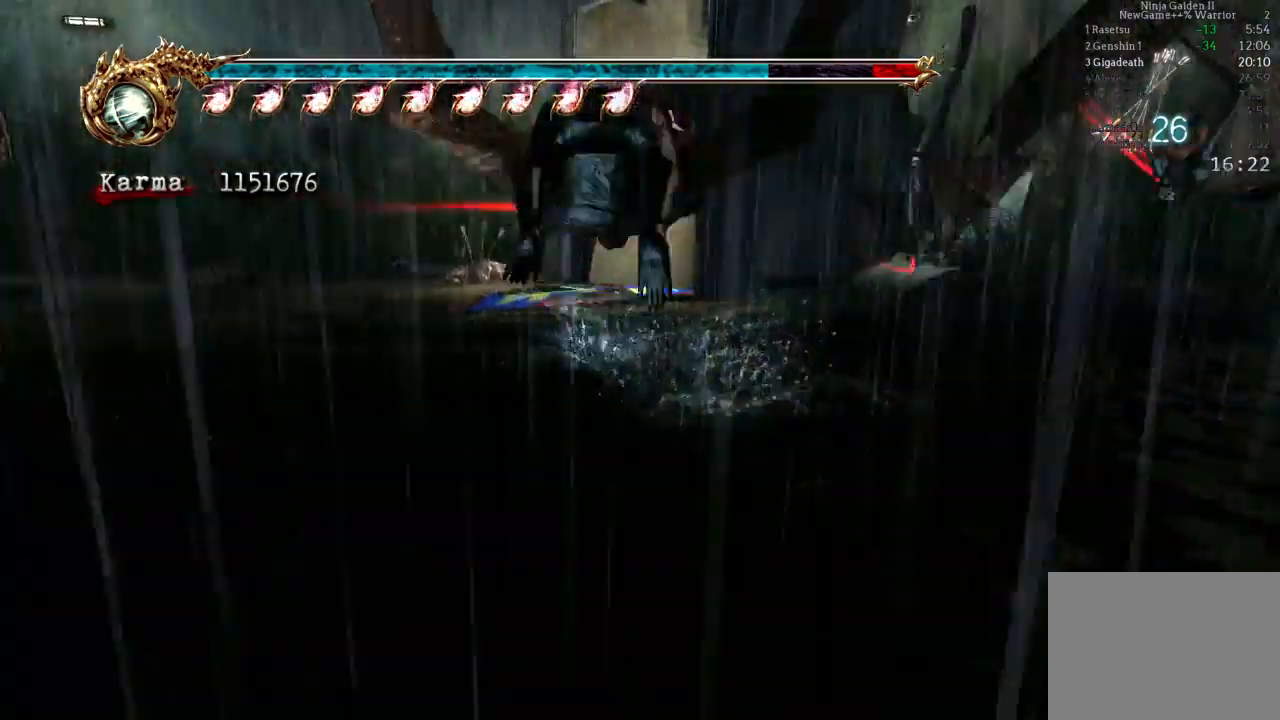
{"buttons": [], "left_stick": "up-right", "right_stick": "left", "events": [[250, "left_stick", "up-right"], [300, "right_stick", "left"]]}
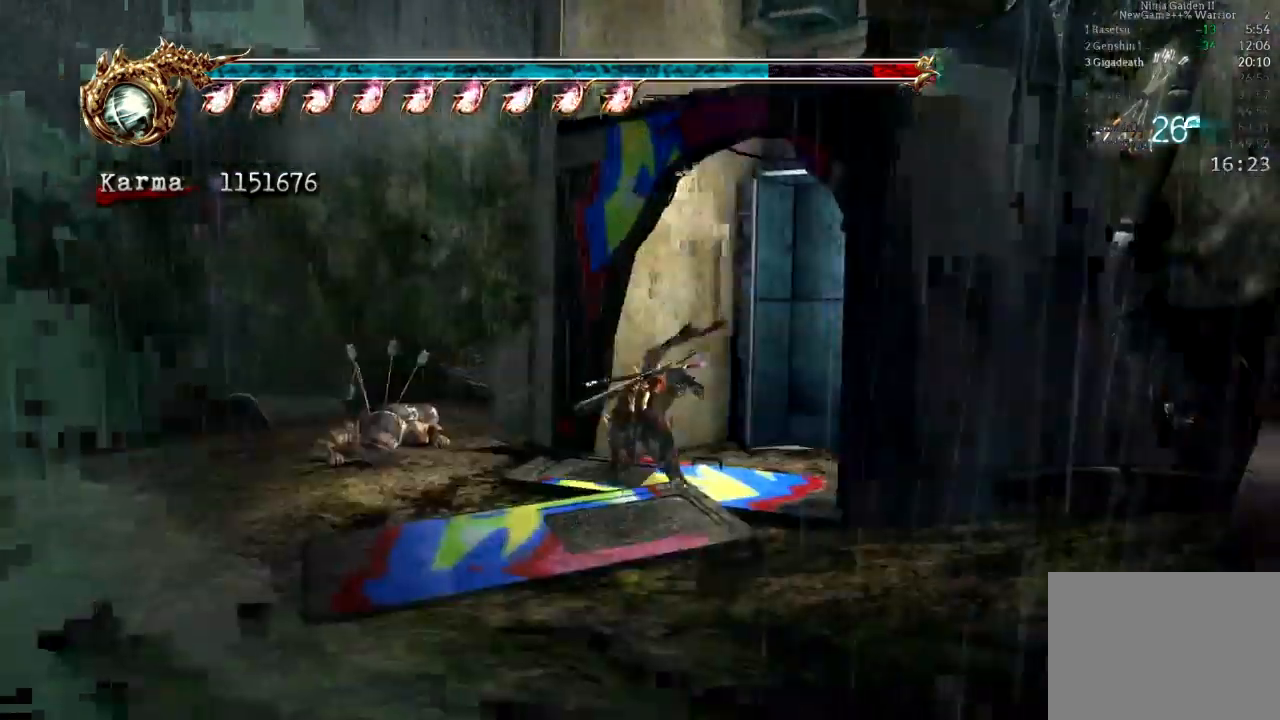
{"buttons": ["A"], "left_stick": "right", "right_stick": "center", "events": [[17, "right_stick", "center"], [67, "left_stick", "up"], [317, "left_stick", "center"], [400, "left_stick", "right"], [500, "A", "down"]]}
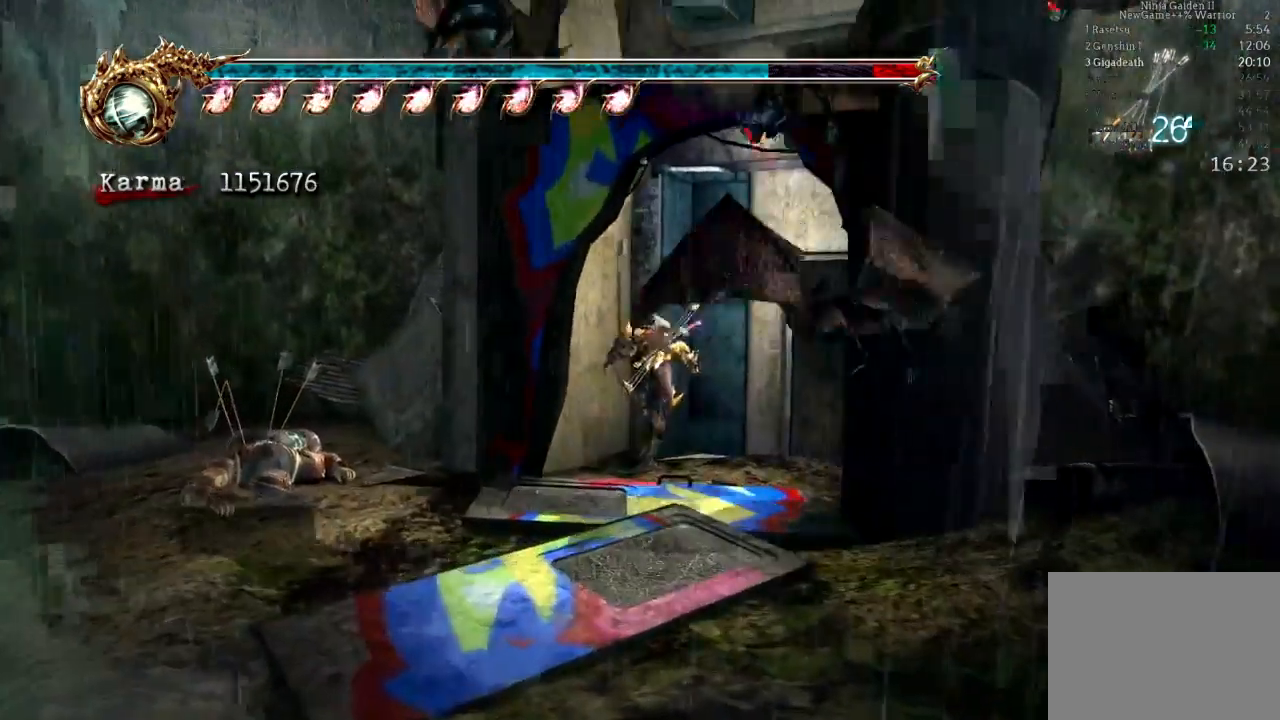
{"buttons": [], "left_stick": "center", "right_stick": "center", "events": [[100, "A", "up"], [183, "A", "down"], [267, "left_stick", "center"], [450, "A", "up"]]}
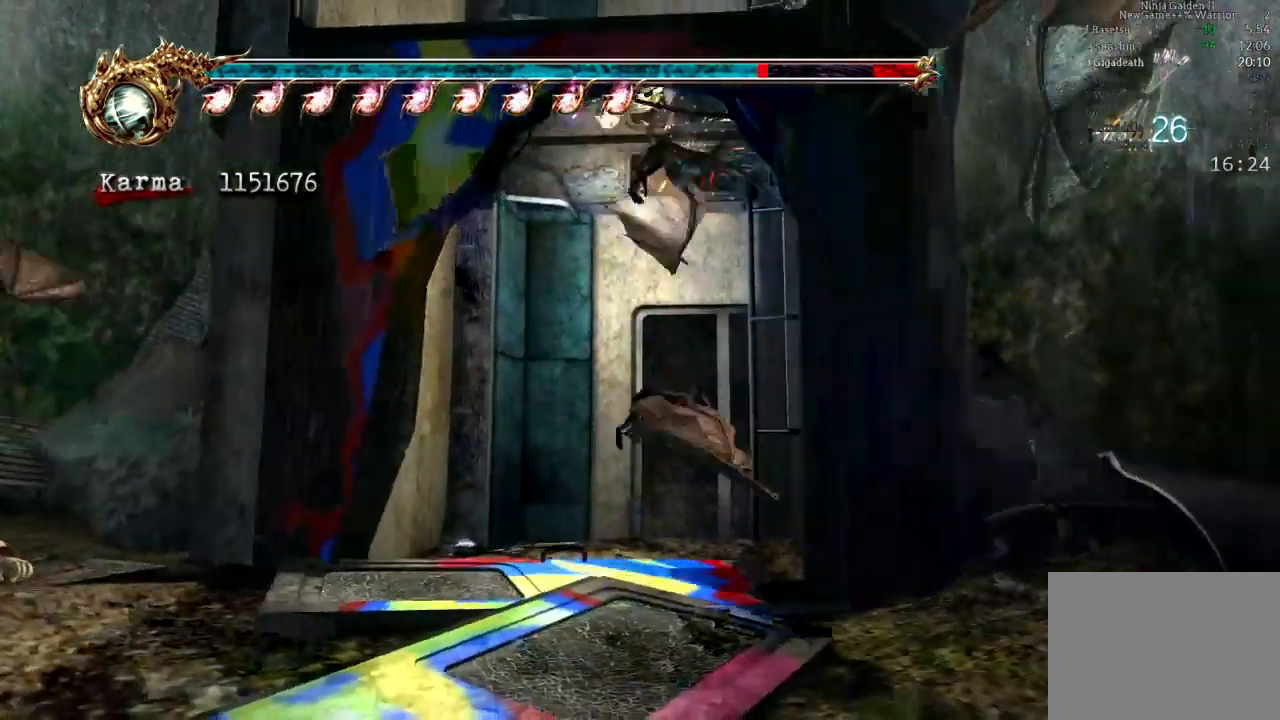
{"buttons": ["A"], "left_stick": "center", "right_stick": "center", "events": [[50, "A", "down"], [183, "A", "up"], [233, "A", "down"], [367, "A", "up"], [400, "A", "down"]]}
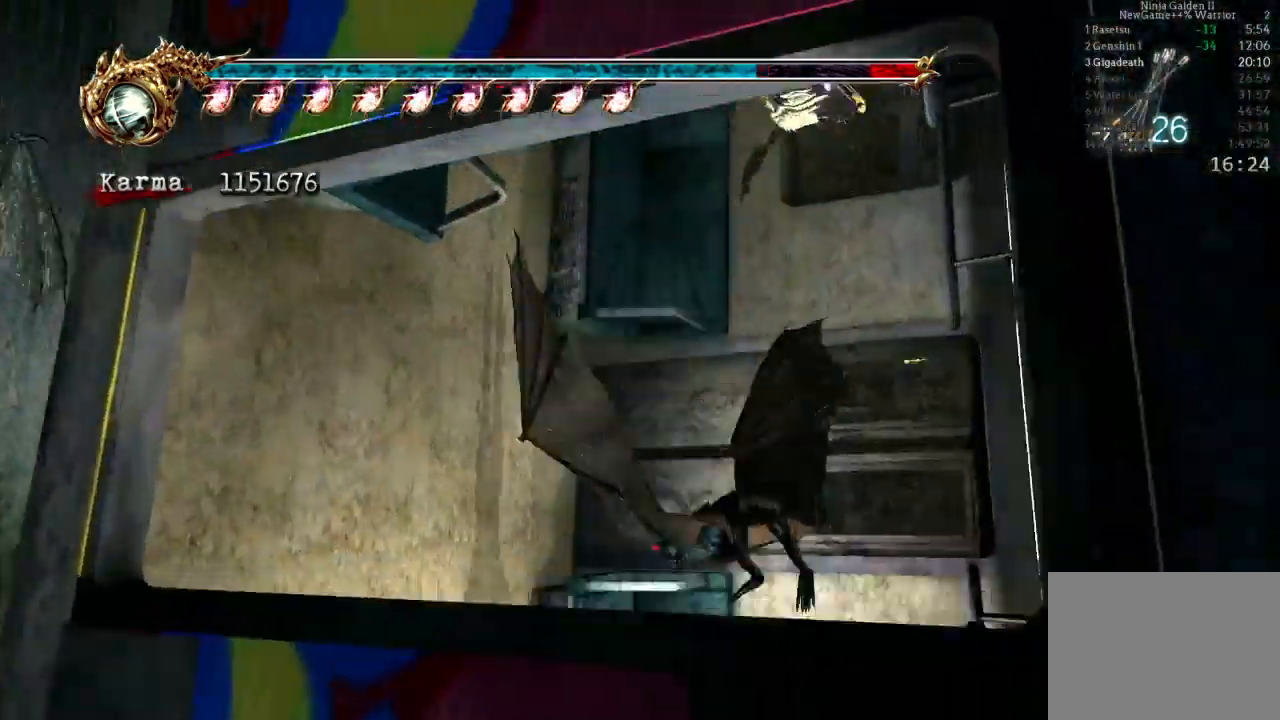
{"buttons": ["A"], "left_stick": "center", "right_stick": "center", "events": [[17, "A", "up"], [83, "A", "down"], [217, "A", "up"], [283, "A", "down"], [400, "A", "up"], [467, "A", "down"]]}
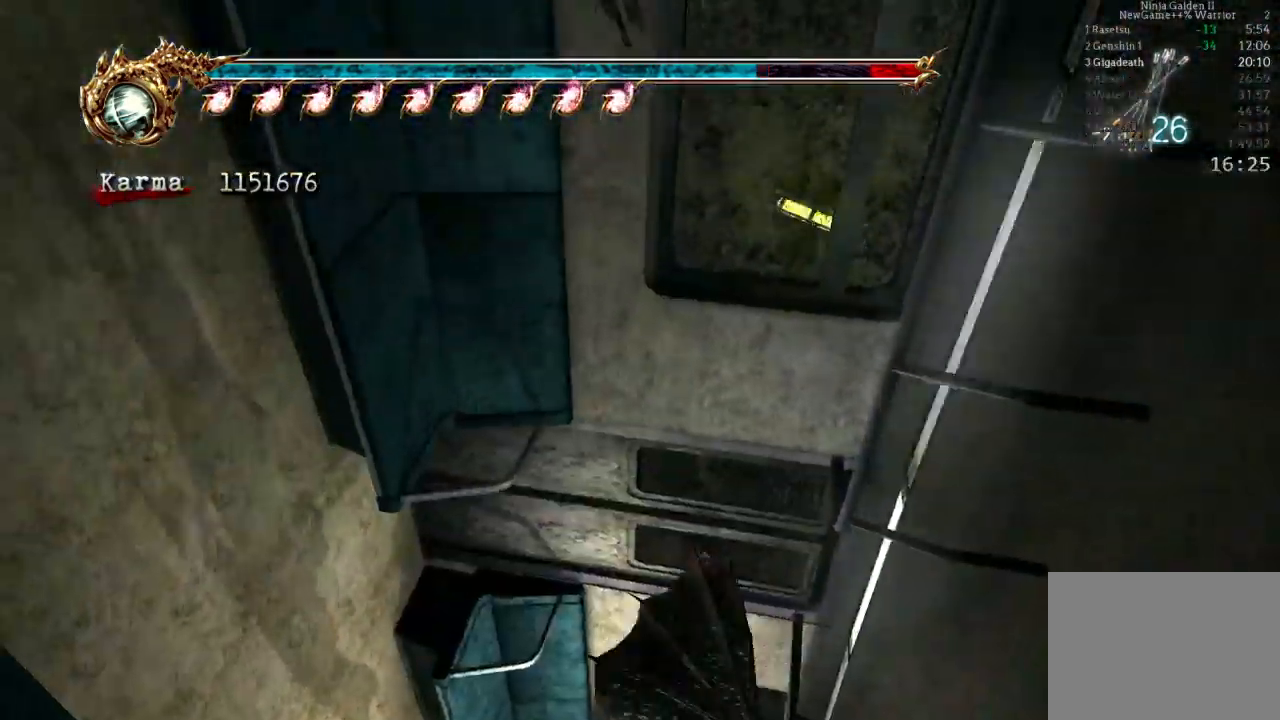
{"buttons": ["A"], "left_stick": "center", "right_stick": "center", "events": [[83, "A", "up"], [167, "A", "down"]]}
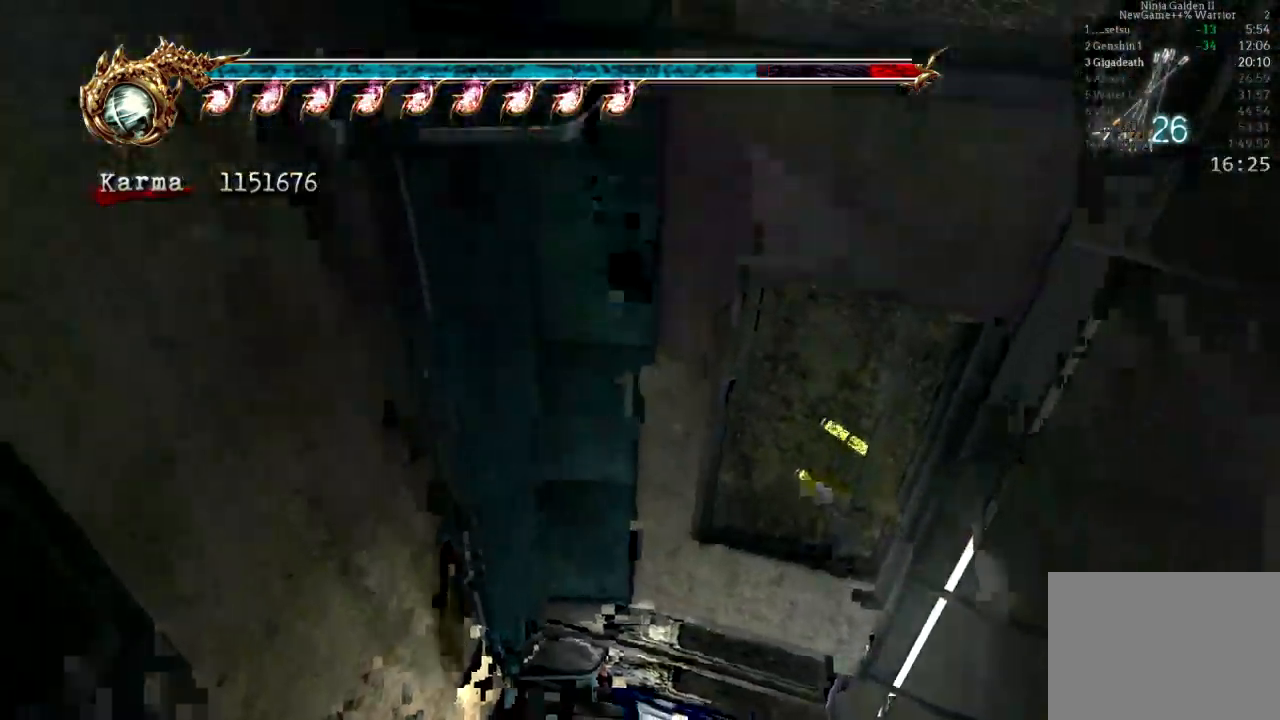
{"buttons": [], "left_stick": "center", "right_stick": "center", "events": [[300, "A", "up"], [383, "A", "down"], [467, "A", "up"]]}
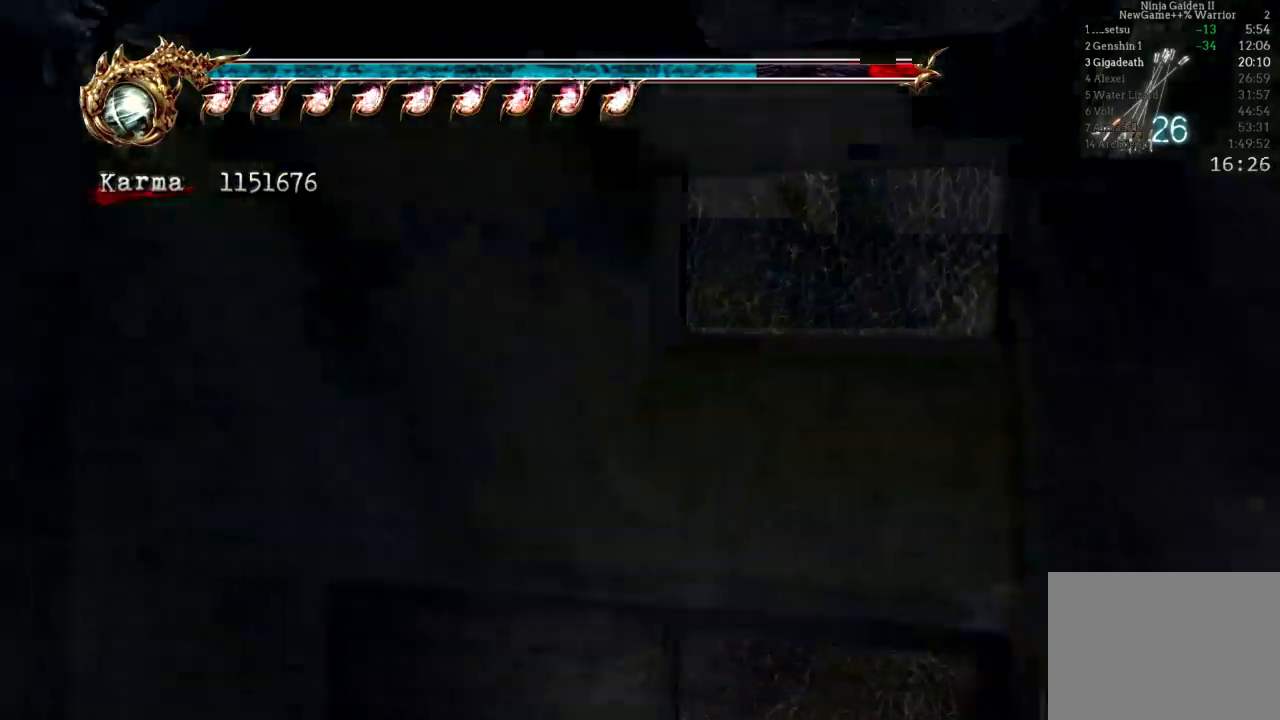
{"buttons": ["L2"], "left_stick": "up-left", "right_stick": "center", "events": [[50, "left_stick", "up-left"], [283, "L2", "down"]]}
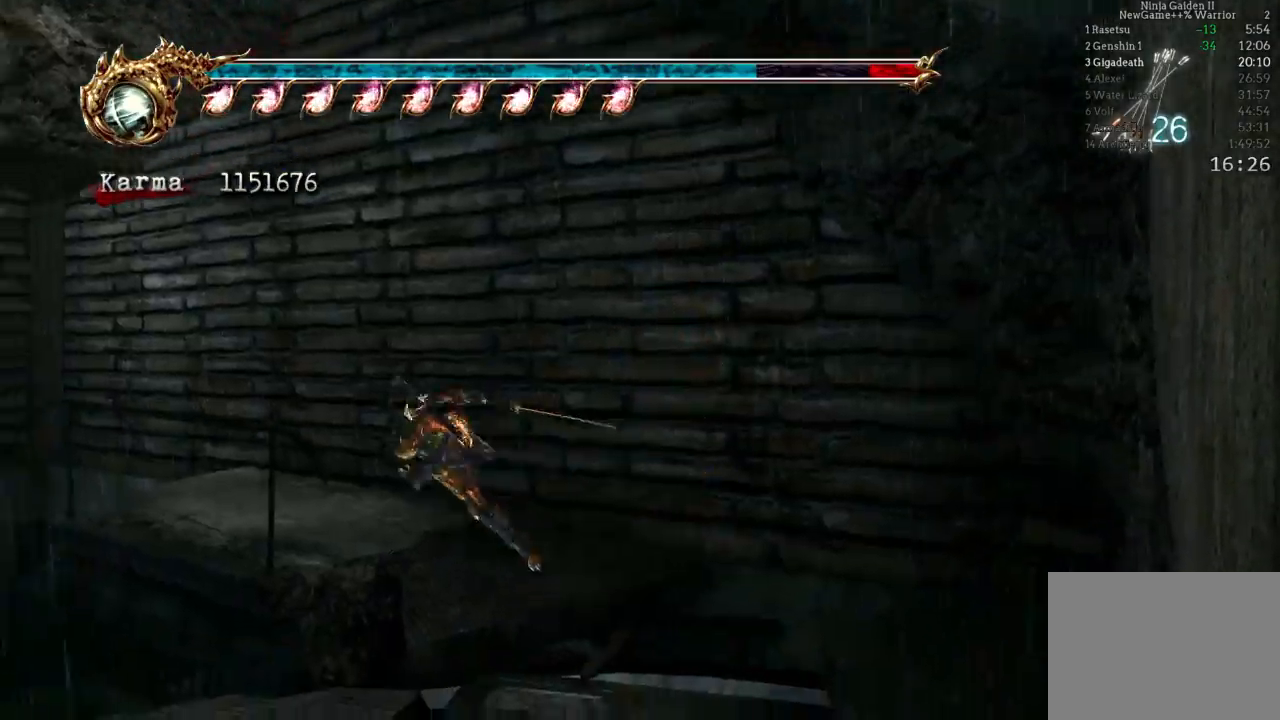
{"buttons": ["A", "L2"], "left_stick": "up", "right_stick": "center", "events": [[183, "left_stick", "up"], [483, "A", "down"]]}
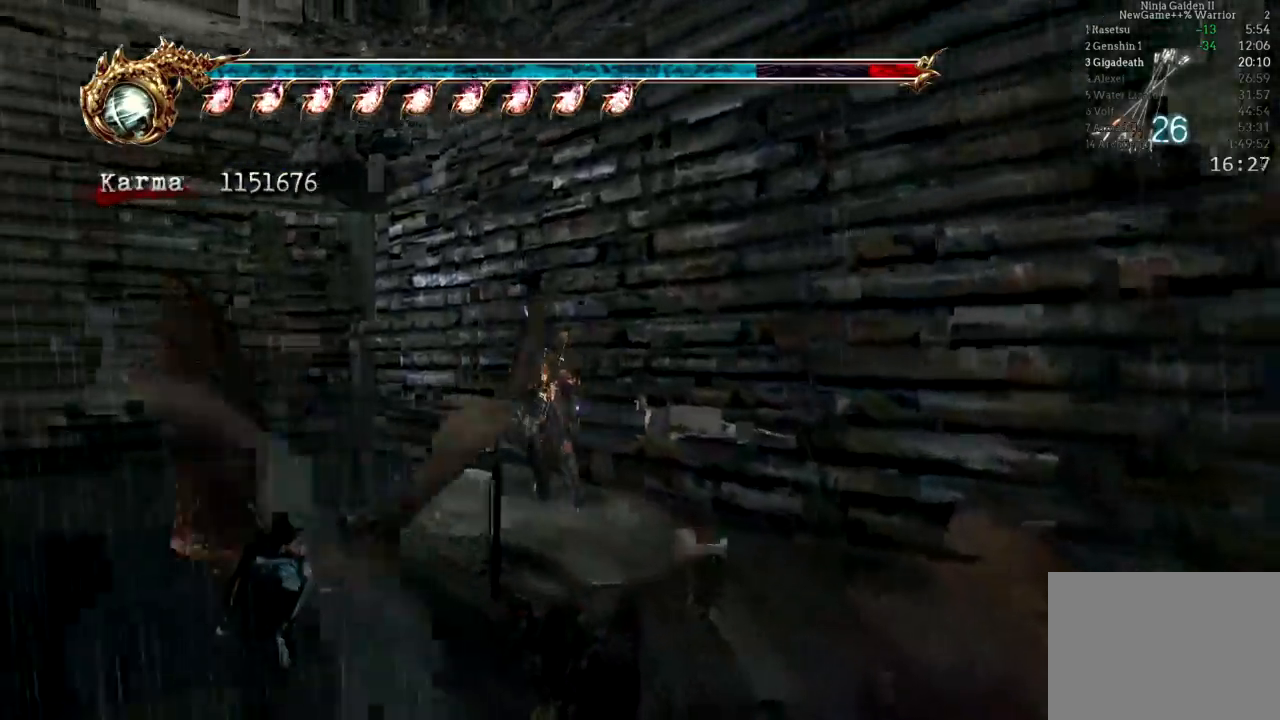
{"buttons": ["L2"], "left_stick": "up", "right_stick": "center", "events": [[233, "A", "up"]]}
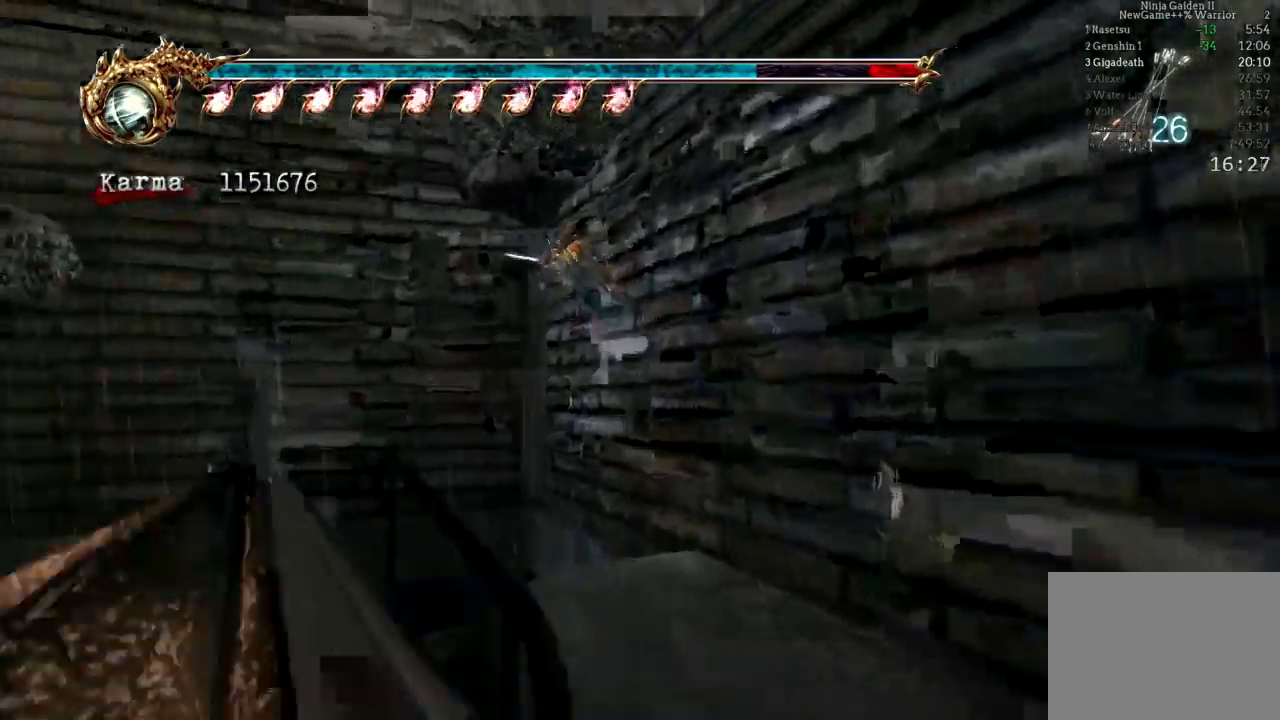
{"buttons": ["L2"], "left_stick": "up-left", "right_stick": "center", "events": [[50, "A", "down"], [100, "left_stick", "up-left"], [400, "A", "up"]]}
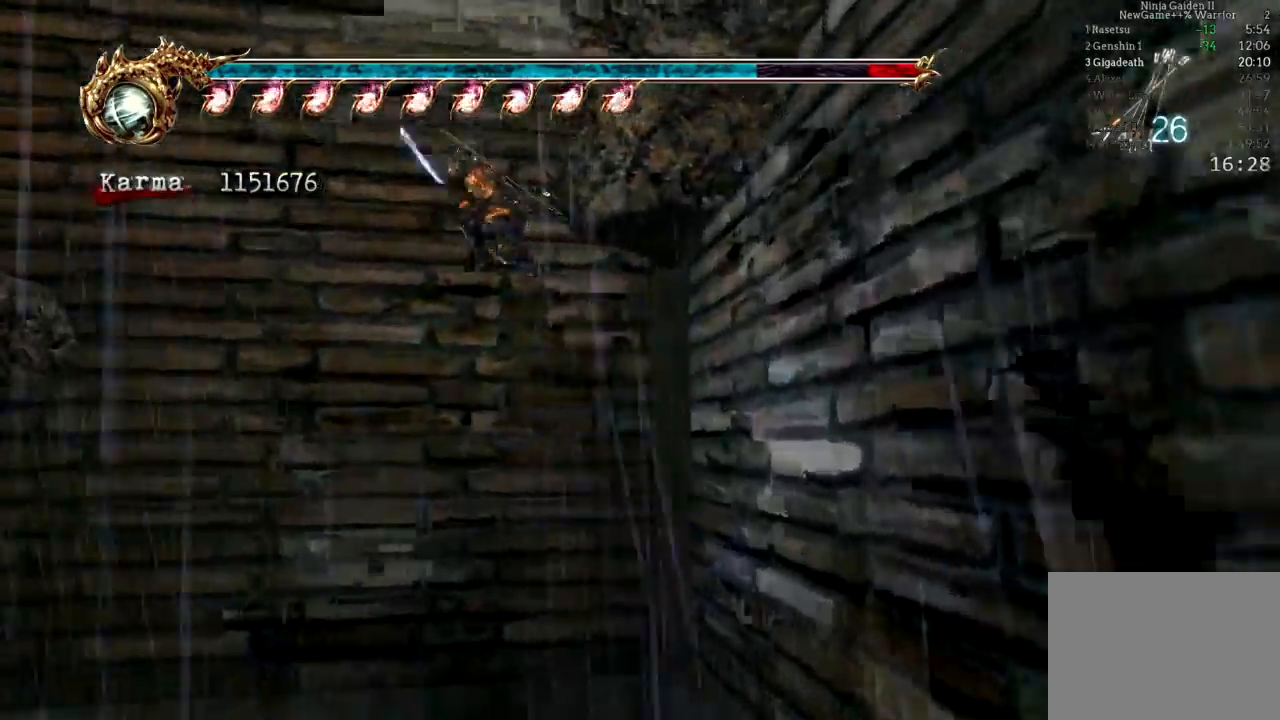
{"buttons": [], "left_stick": "center", "right_stick": "center", "events": [[50, "L2", "up"], [217, "A", "down"], [400, "A", "up"], [467, "left_stick", "center"]]}
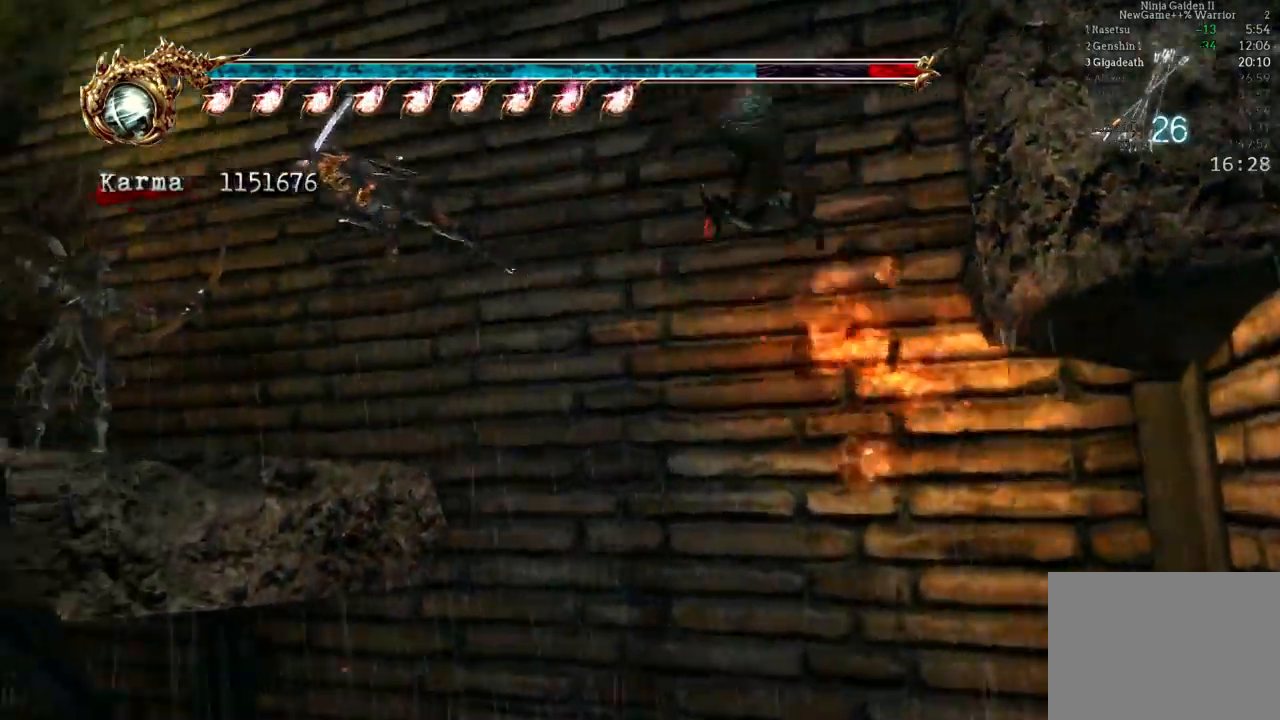
{"buttons": ["A"], "left_stick": "right", "right_stick": "center", "events": [[200, "left_stick", "right"], [383, "A", "down"]]}
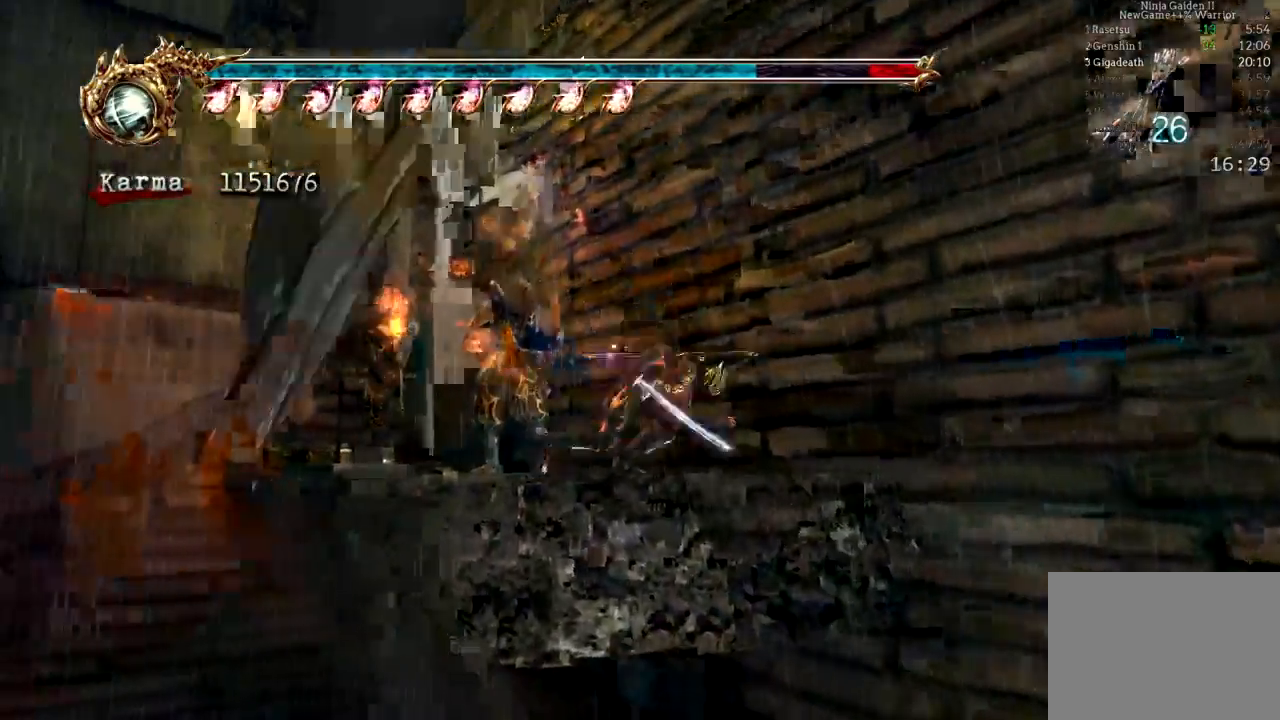
{"buttons": [], "left_stick": "right", "right_stick": "center", "events": [[217, "A", "up"]]}